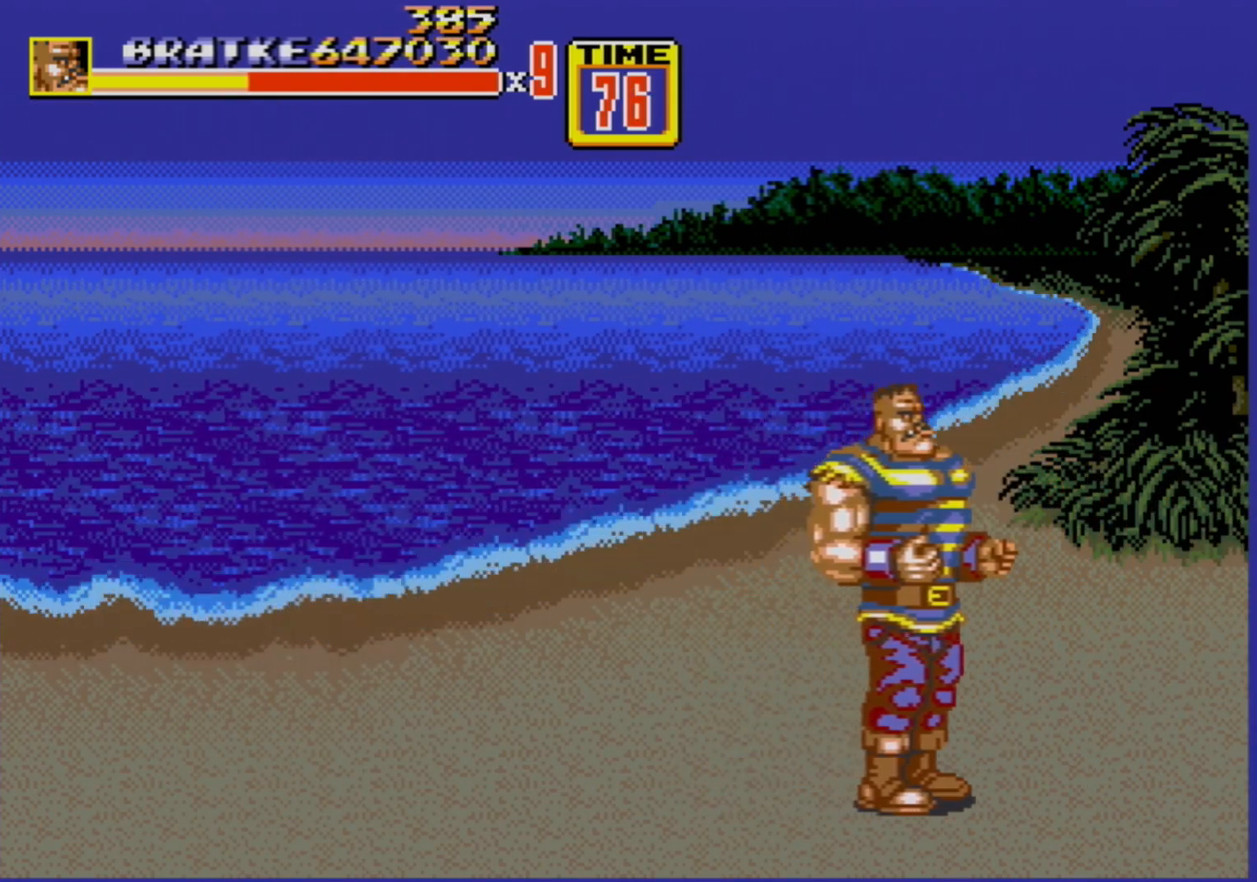
Gameplay with a controller (Xbox layout); each line is a JSON object with the inputs held at the frame after it. "events" lists button and stick changes between this image and that frame as [ms after this image, input, new state], when the widget could be followed in between. Not read: L1 L2 L3 R1 R2 R3.
{"buttons": [], "events": []}
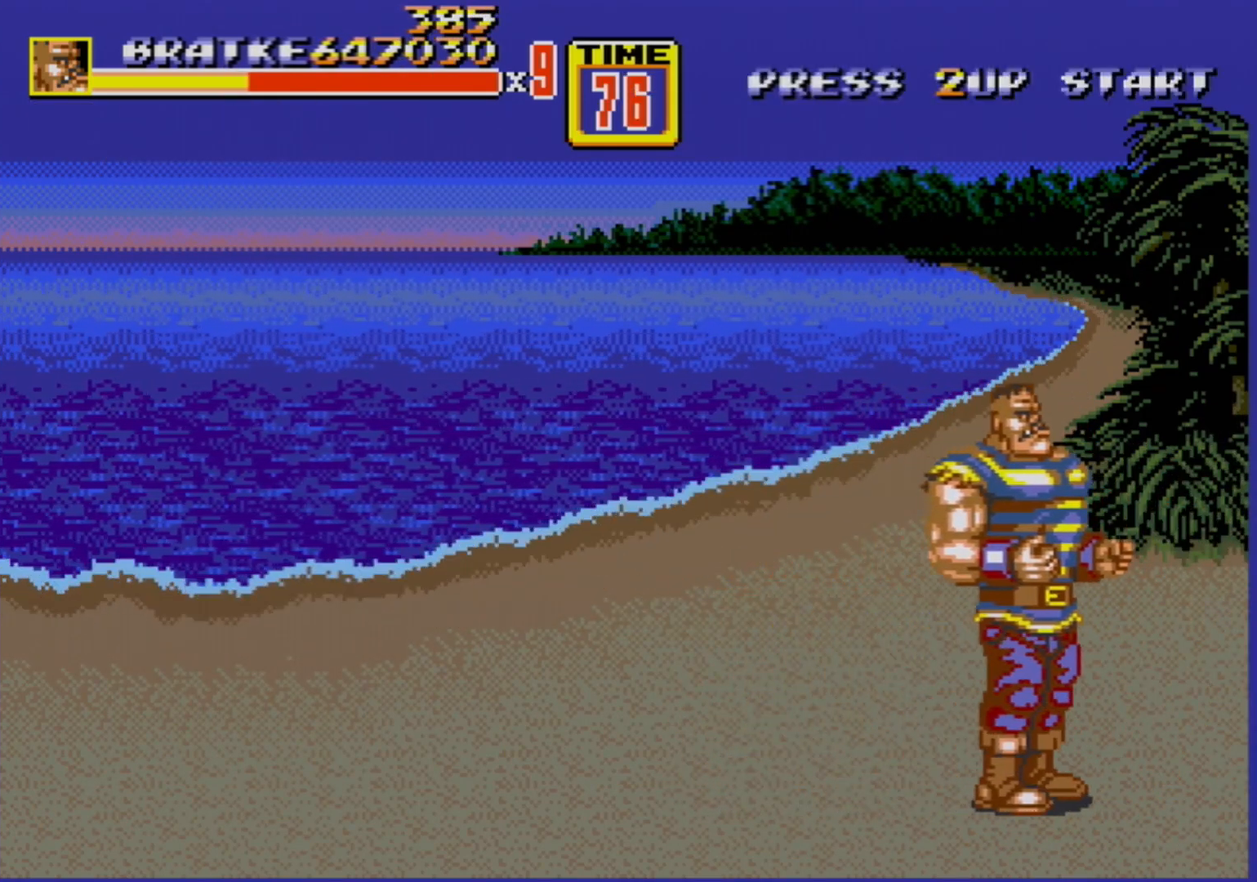
{"buttons": ["C"], "events": [[400, "C", "down"]]}
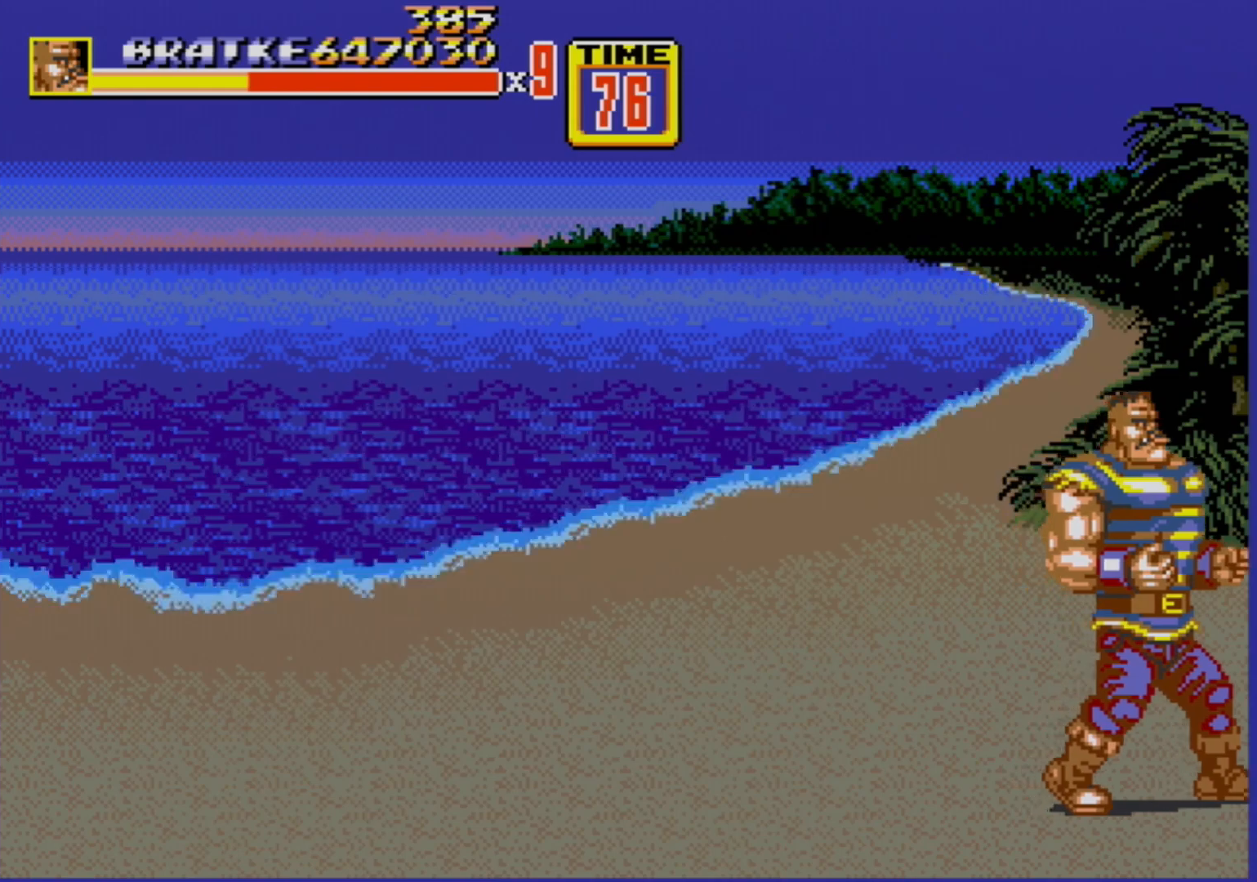
{"buttons": [], "events": [[50, "C", "up"]]}
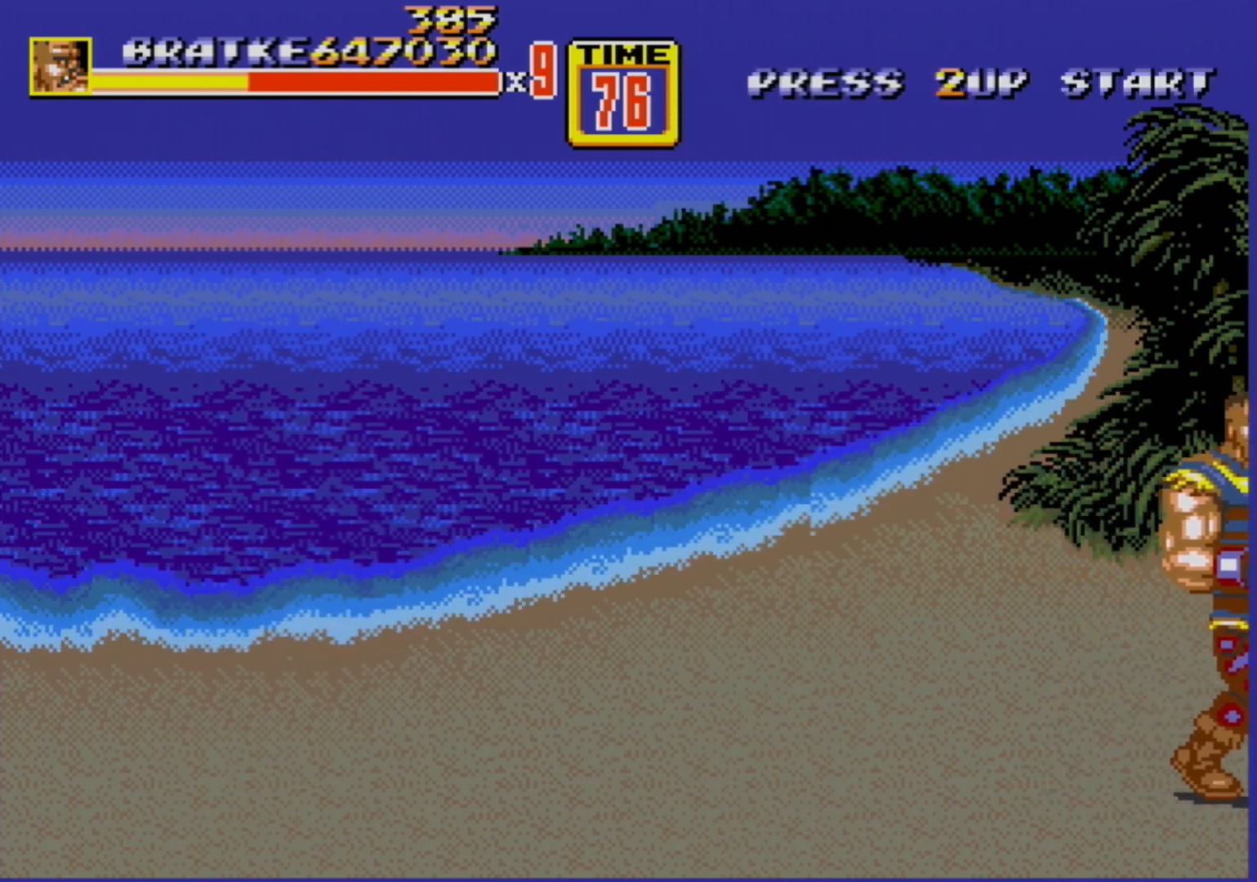
{"buttons": [], "events": []}
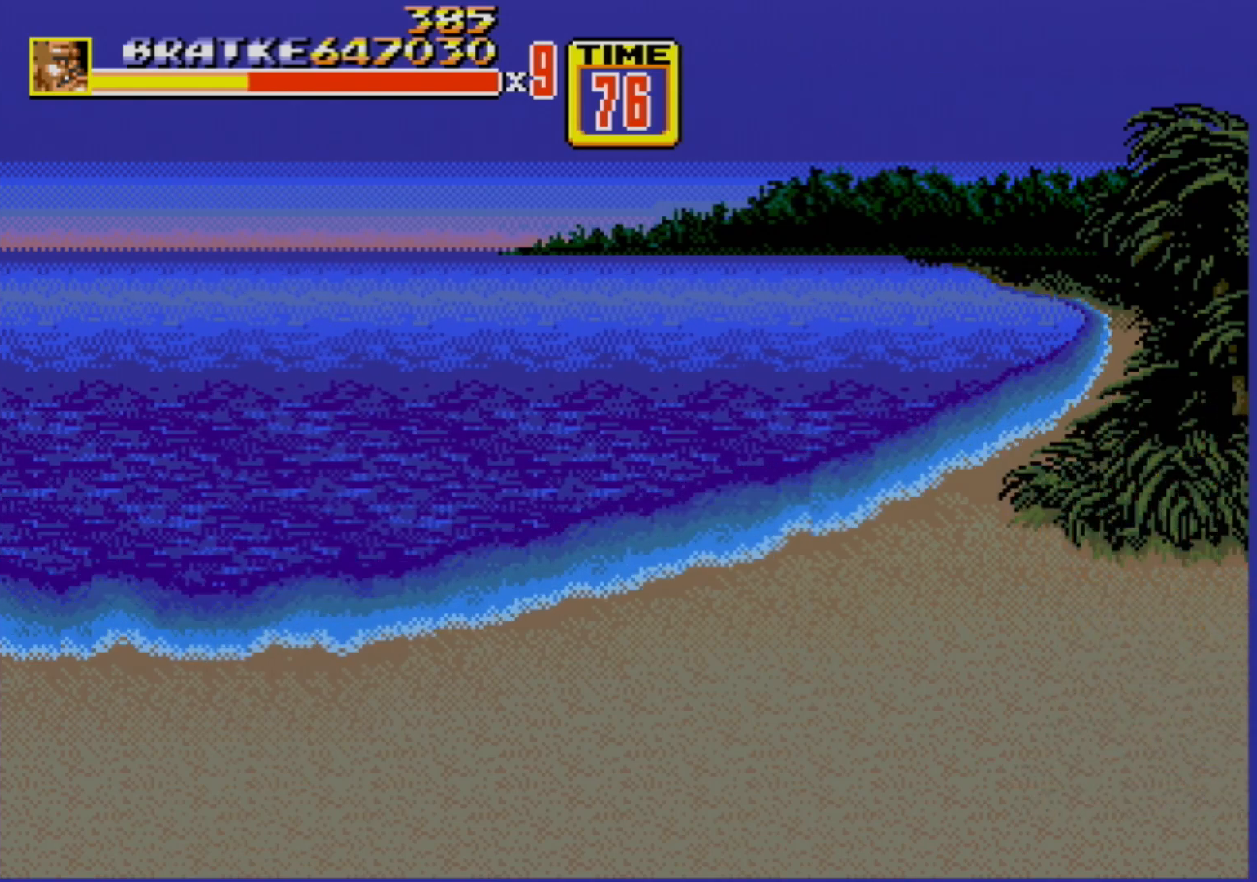
{"buttons": [], "events": []}
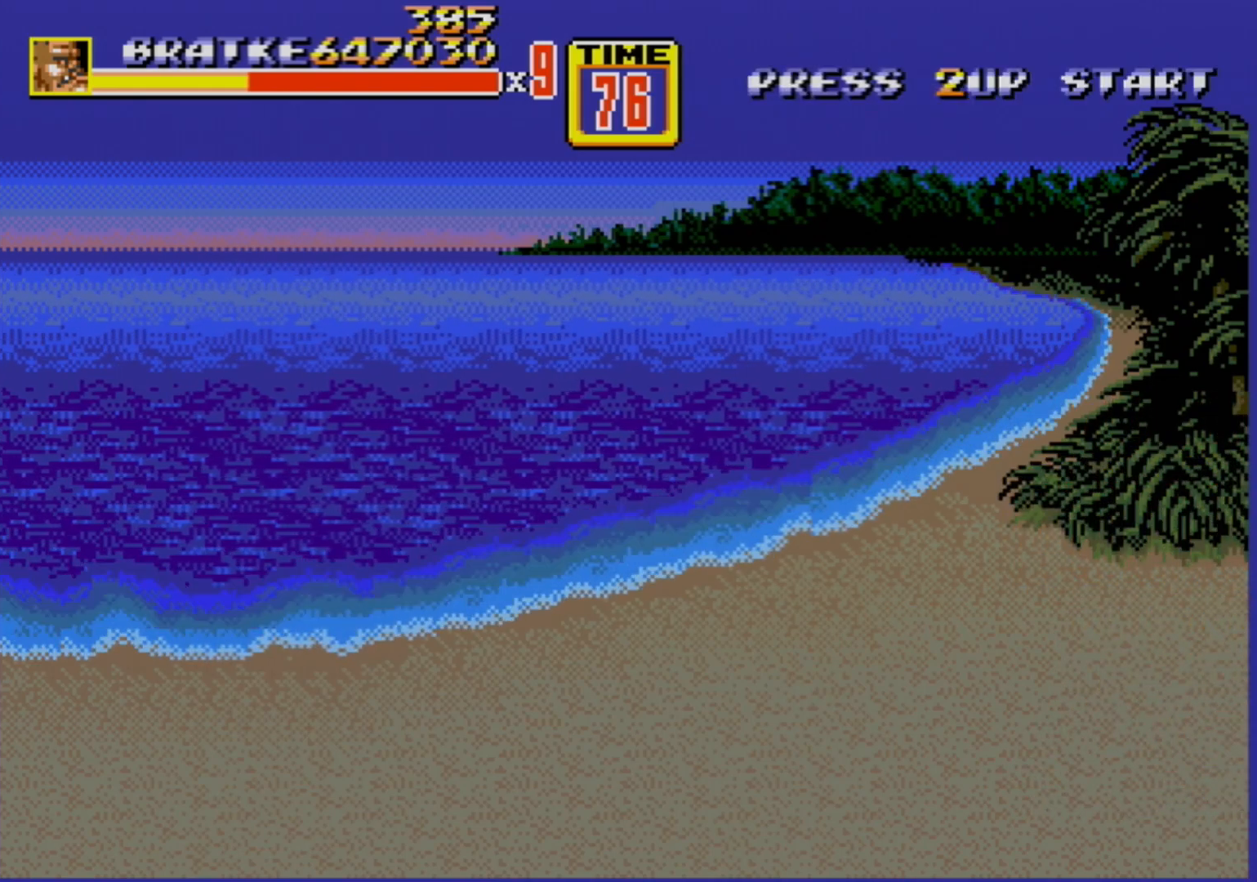
{"buttons": [], "events": []}
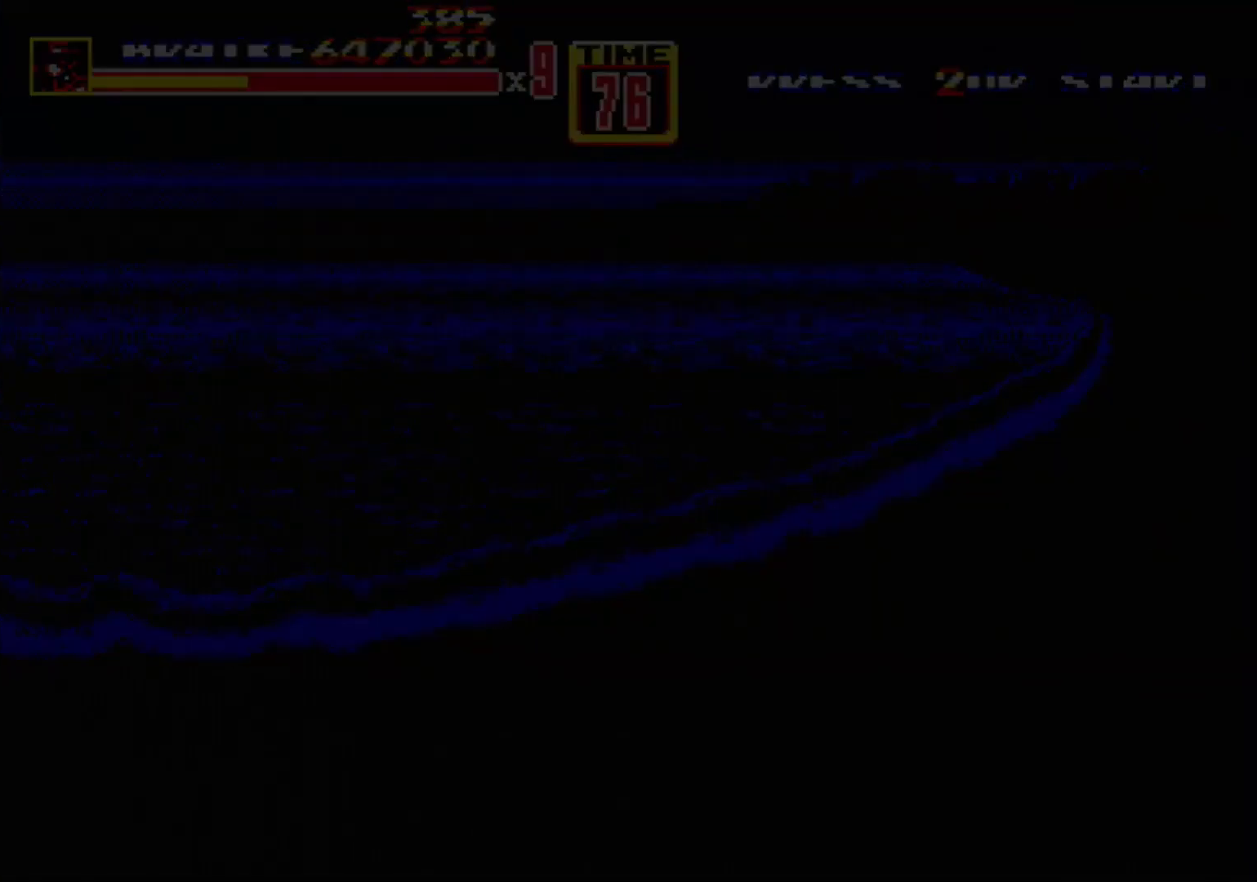
{"buttons": [], "events": []}
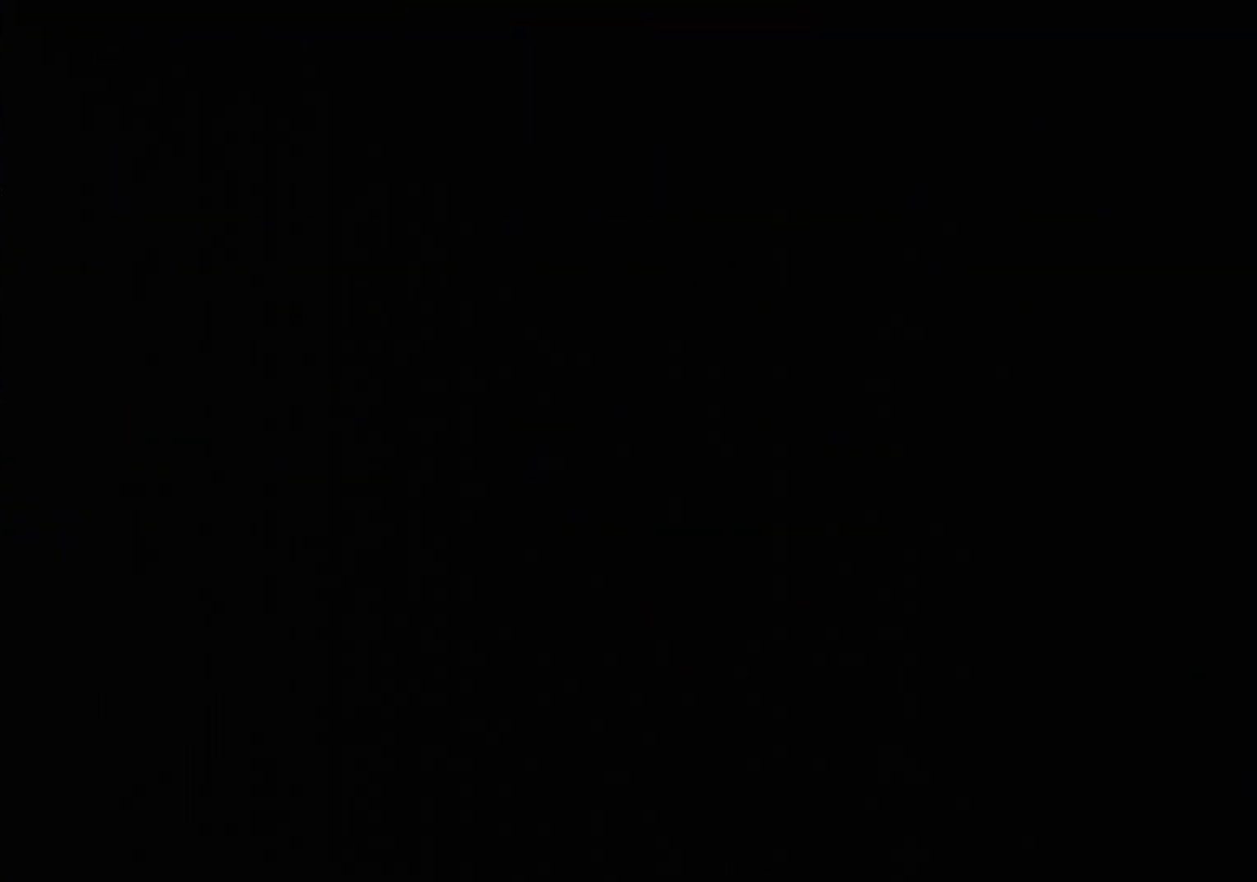
{"buttons": [], "events": []}
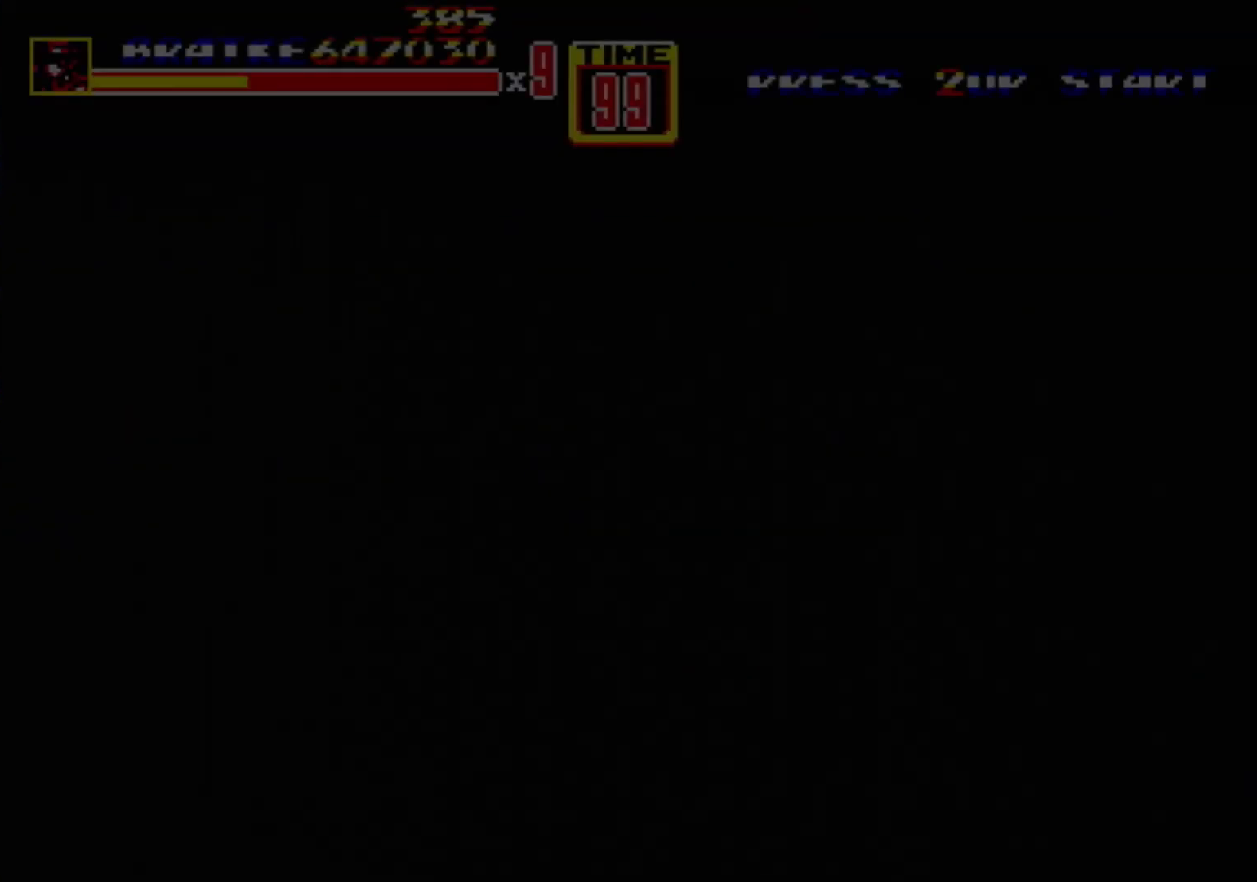
{"buttons": [], "events": []}
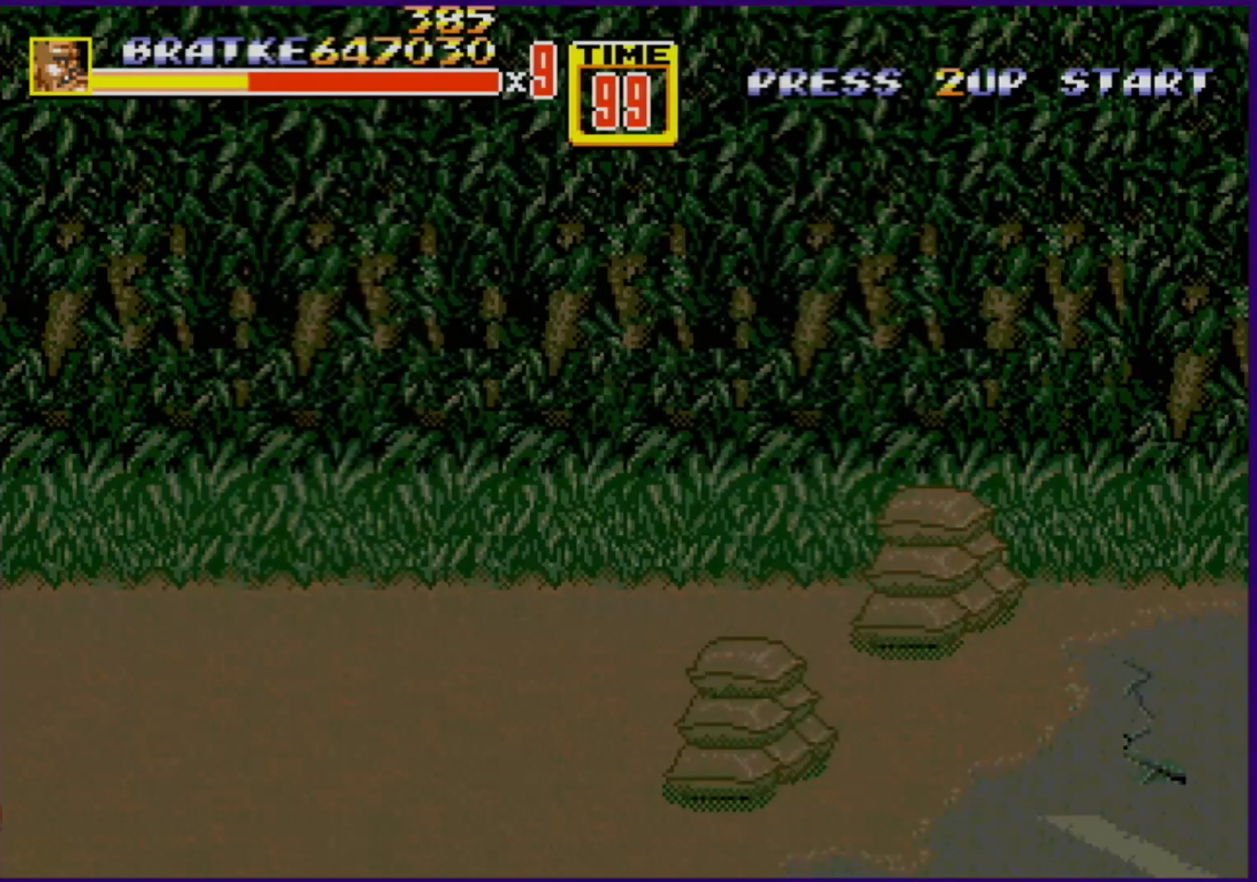
{"buttons": [], "events": []}
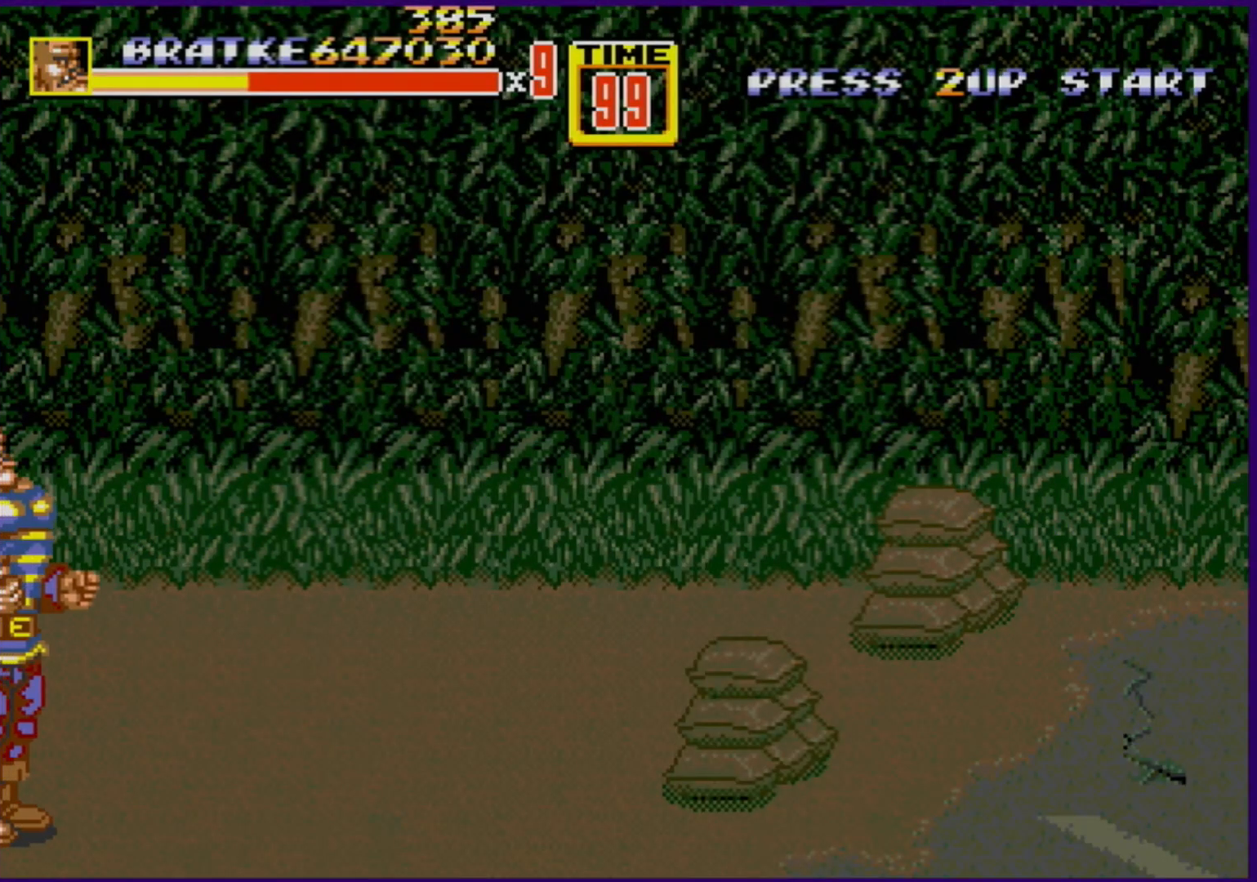
{"buttons": [], "events": []}
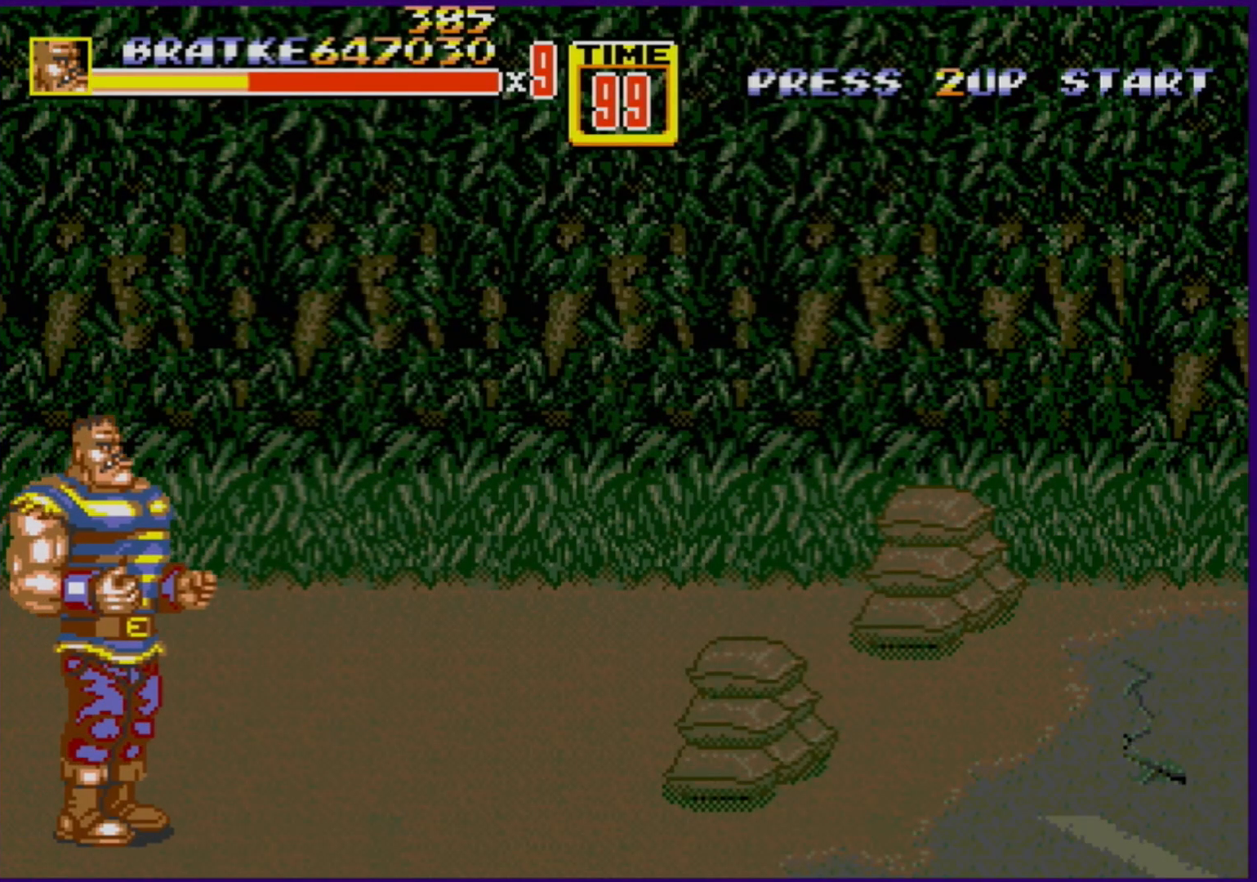
{"buttons": [], "events": []}
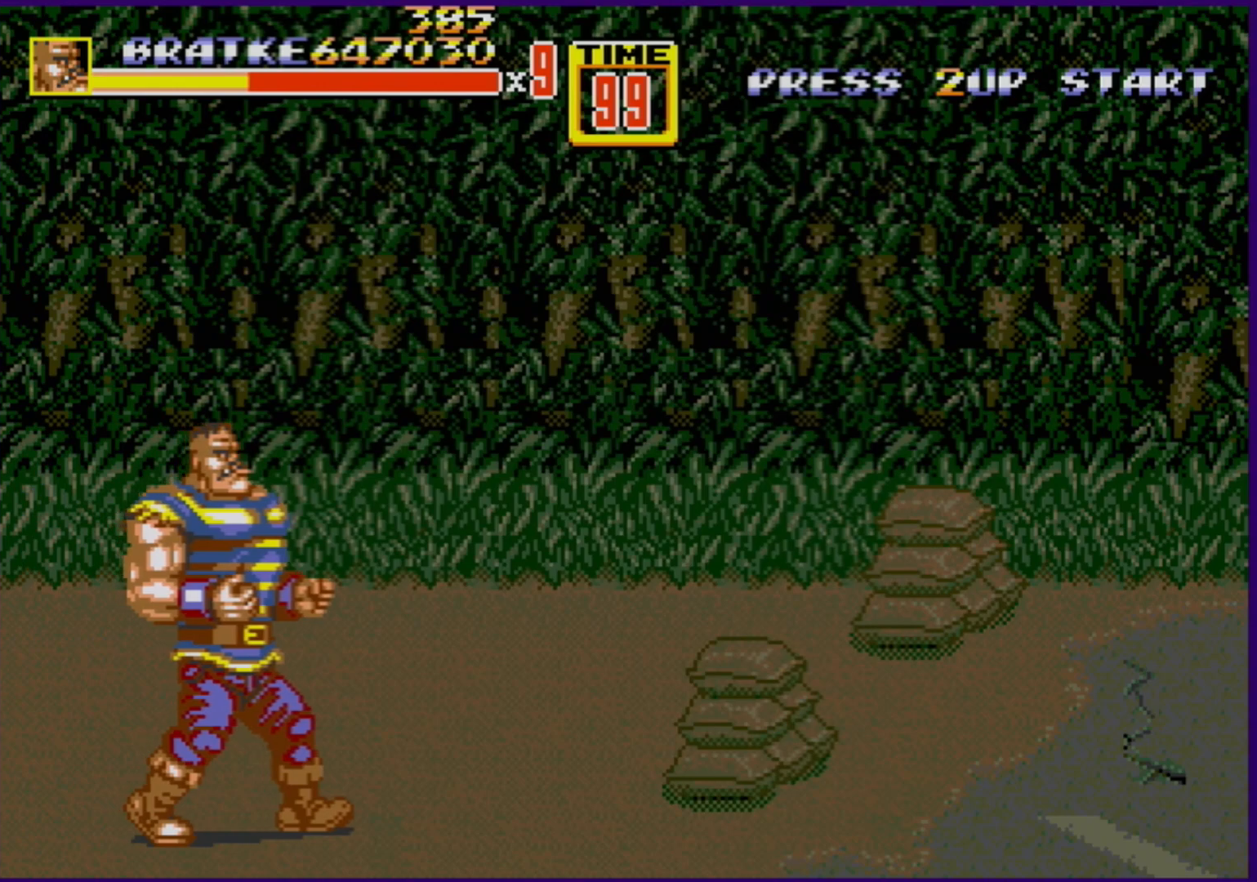
{"buttons": [], "events": []}
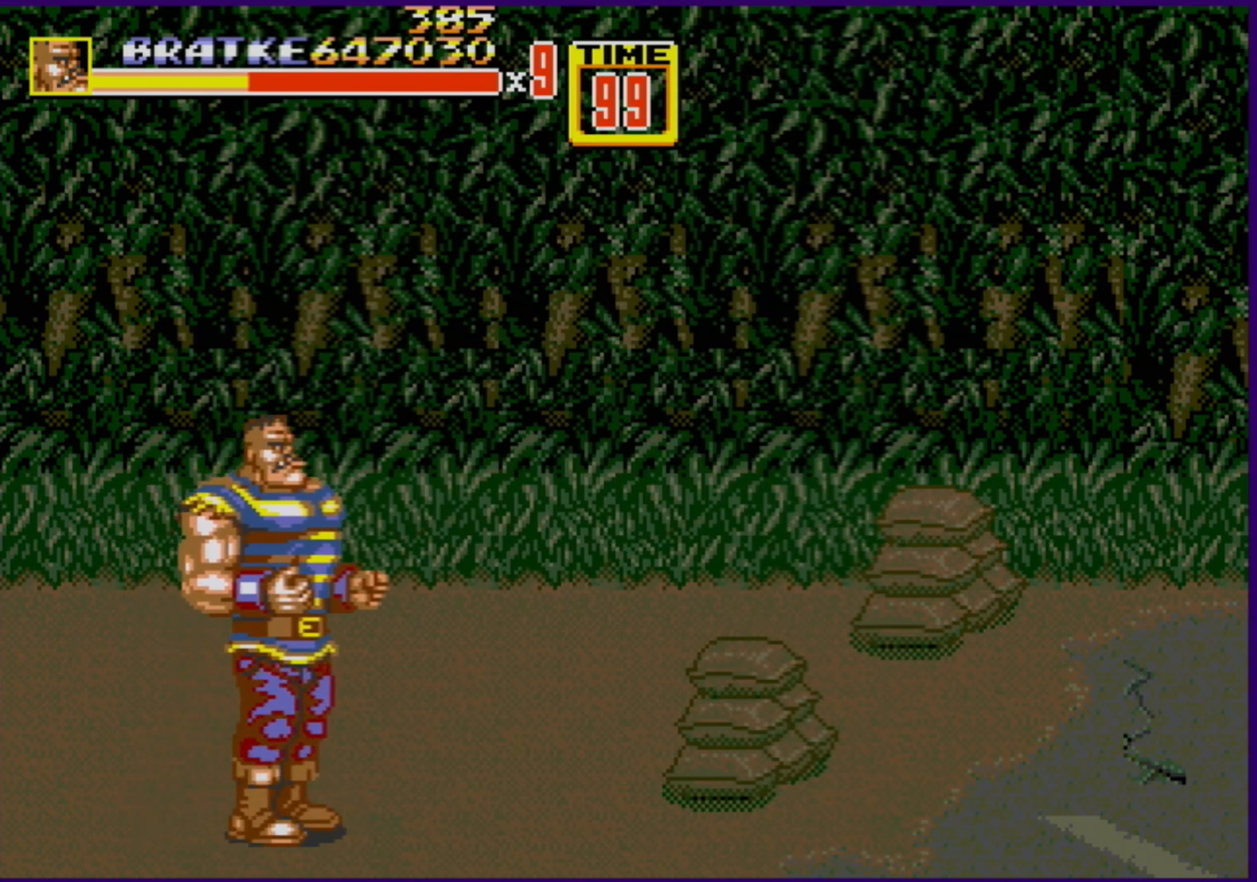
{"buttons": ["DPAD_UP", "DPAD_RIGHT"], "events": [[283, "DPAD_UP", "down"], [333, "DPAD_RIGHT", "down"]]}
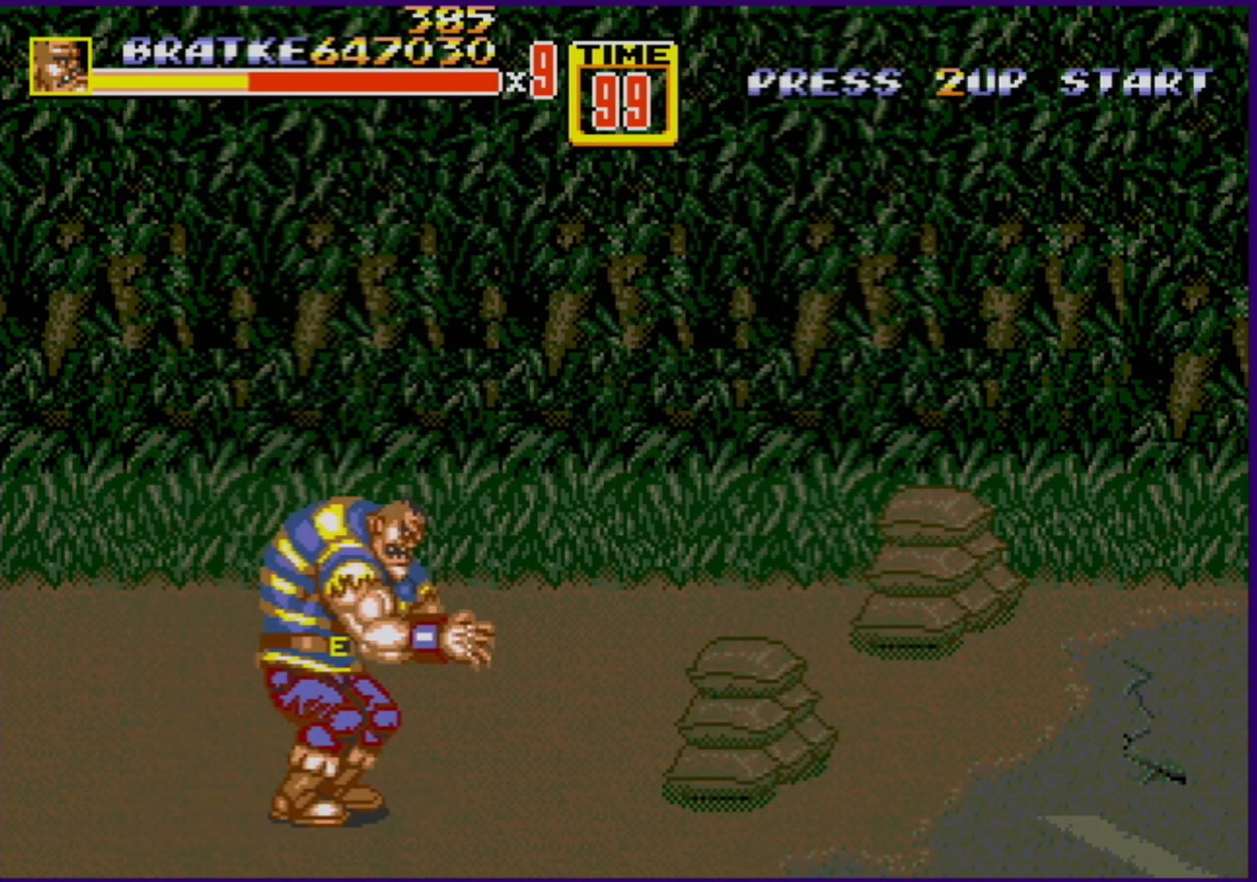
{"buttons": [], "events": [[17, "C", "down"], [167, "C", "up"], [167, "DPAD_UP", "up"], [200, "DPAD_DOWN", "down"], [333, "B", "down"], [400, "B", "up"], [433, "DPAD_RIGHT", "up"], [450, "DPAD_DOWN", "up"]]}
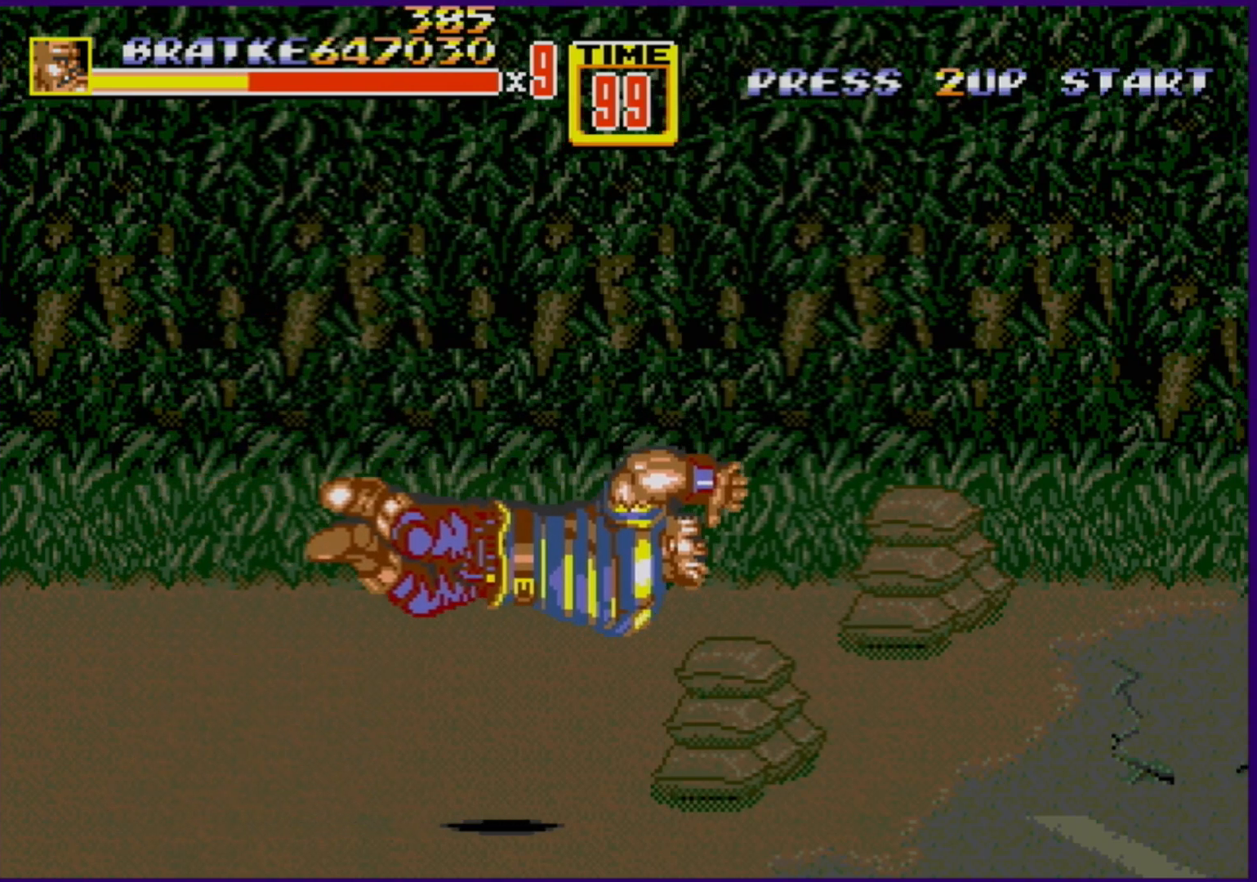
{"buttons": ["DPAD_UP", "DPAD_LEFT"], "events": [[367, "DPAD_UP", "down"], [383, "DPAD_LEFT", "down"]]}
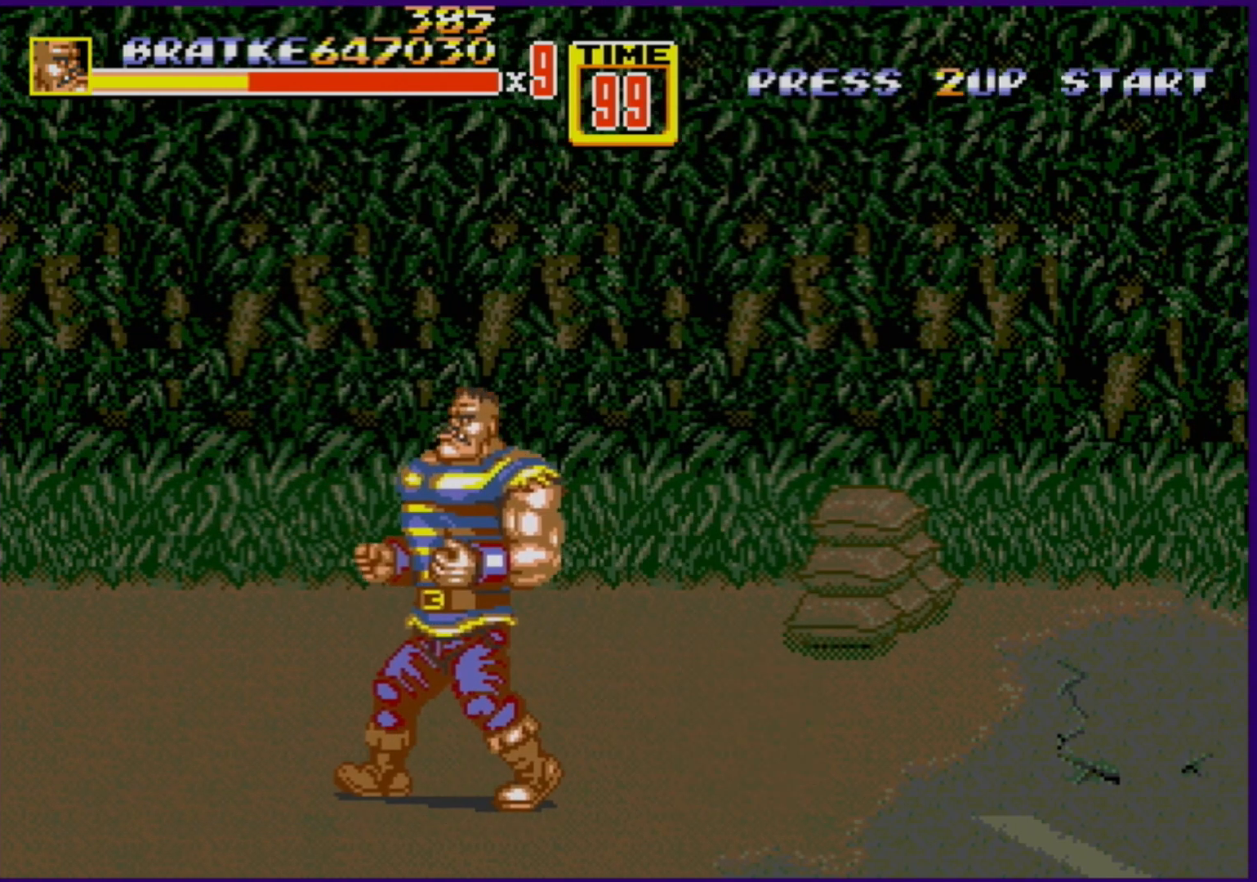
{"buttons": ["DPAD_UP"], "events": [[100, "DPAD_LEFT", "up"], [167, "DPAD_RIGHT", "down"], [333, "DPAD_RIGHT", "up"]]}
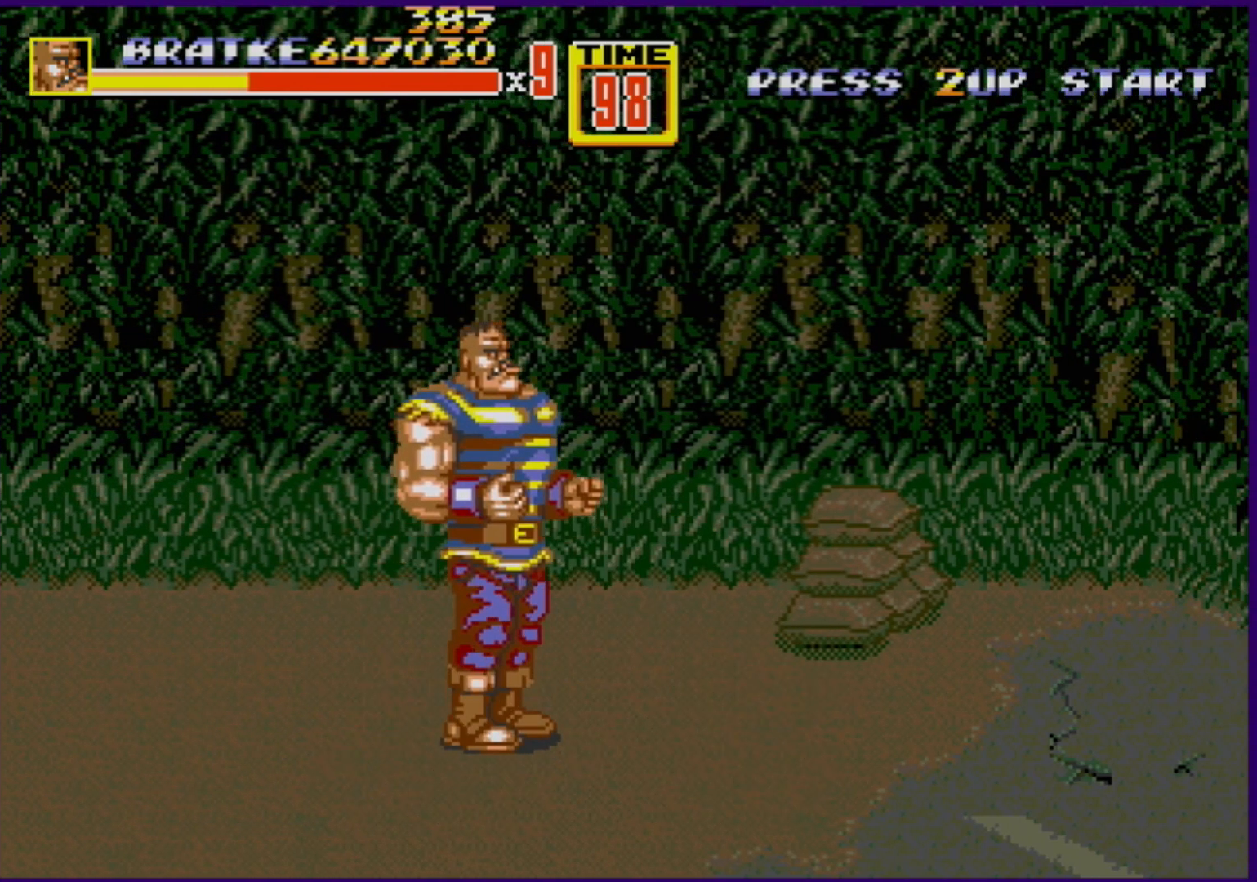
{"buttons": ["DPAD_UP", "DPAD_RIGHT"], "events": [[67, "DPAD_RIGHT", "down"]]}
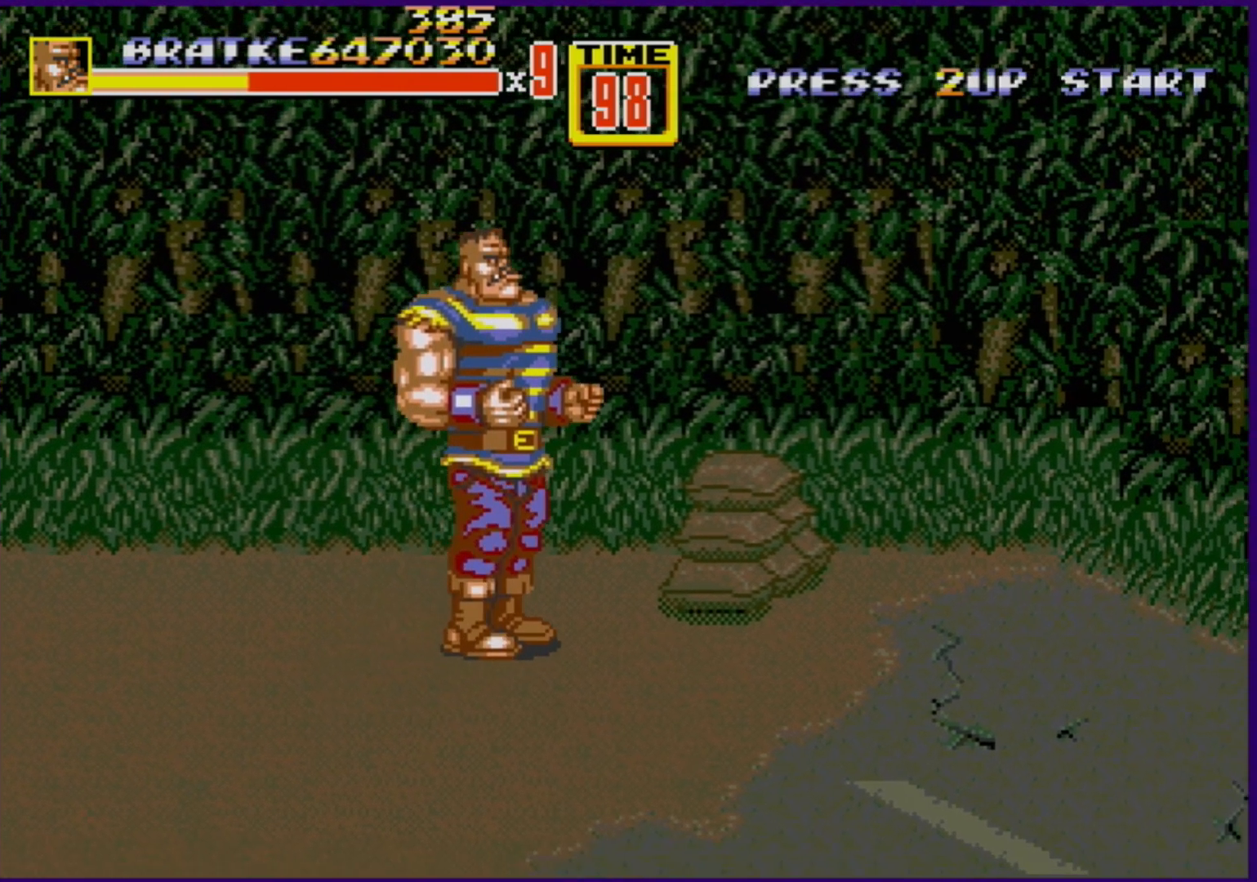
{"buttons": [], "events": [[200, "B", "down"], [300, "DPAD_RIGHT", "up"], [350, "B", "up"], [350, "DPAD_UP", "up"]]}
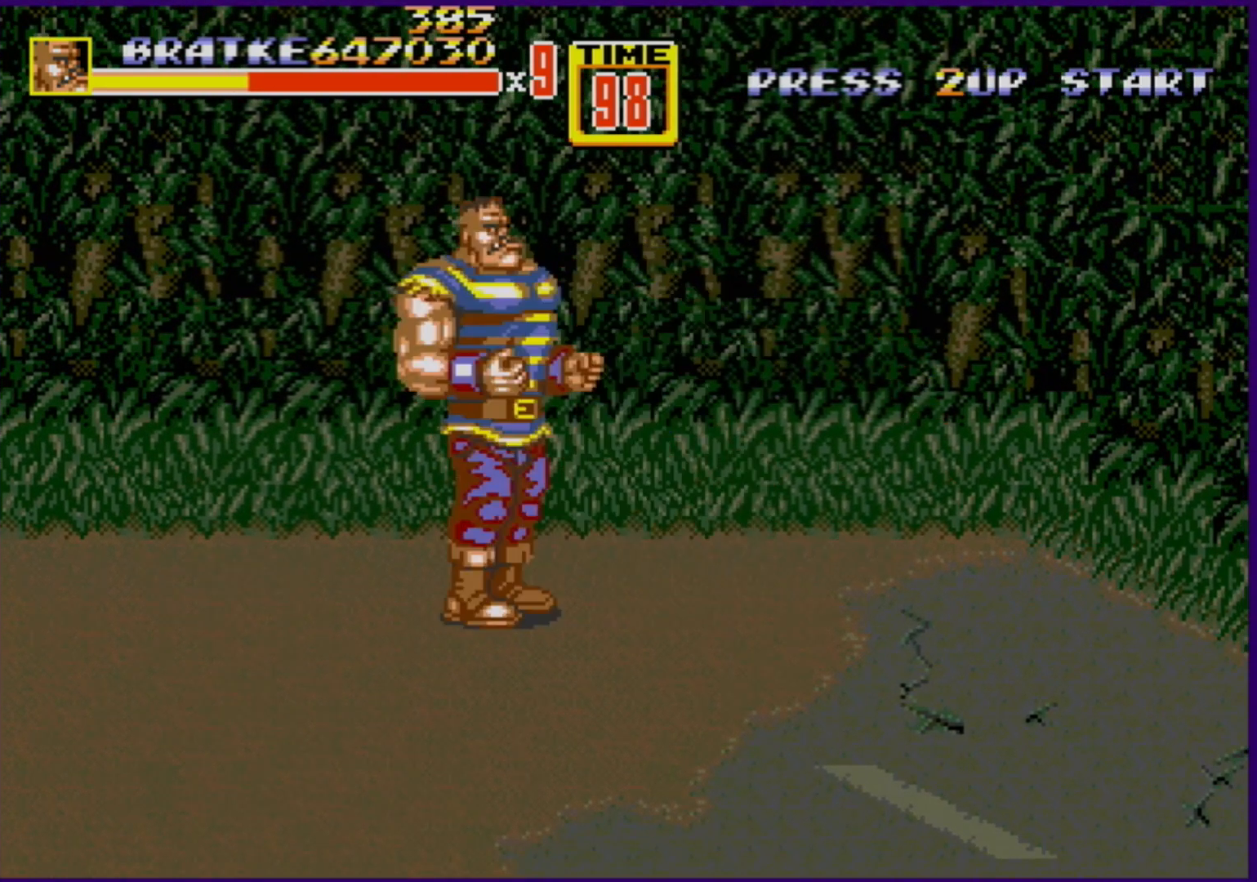
{"buttons": ["DPAD_RIGHT"], "events": [[167, "DPAD_RIGHT", "down"], [183, "DPAD_UP", "down"], [417, "DPAD_UP", "up"]]}
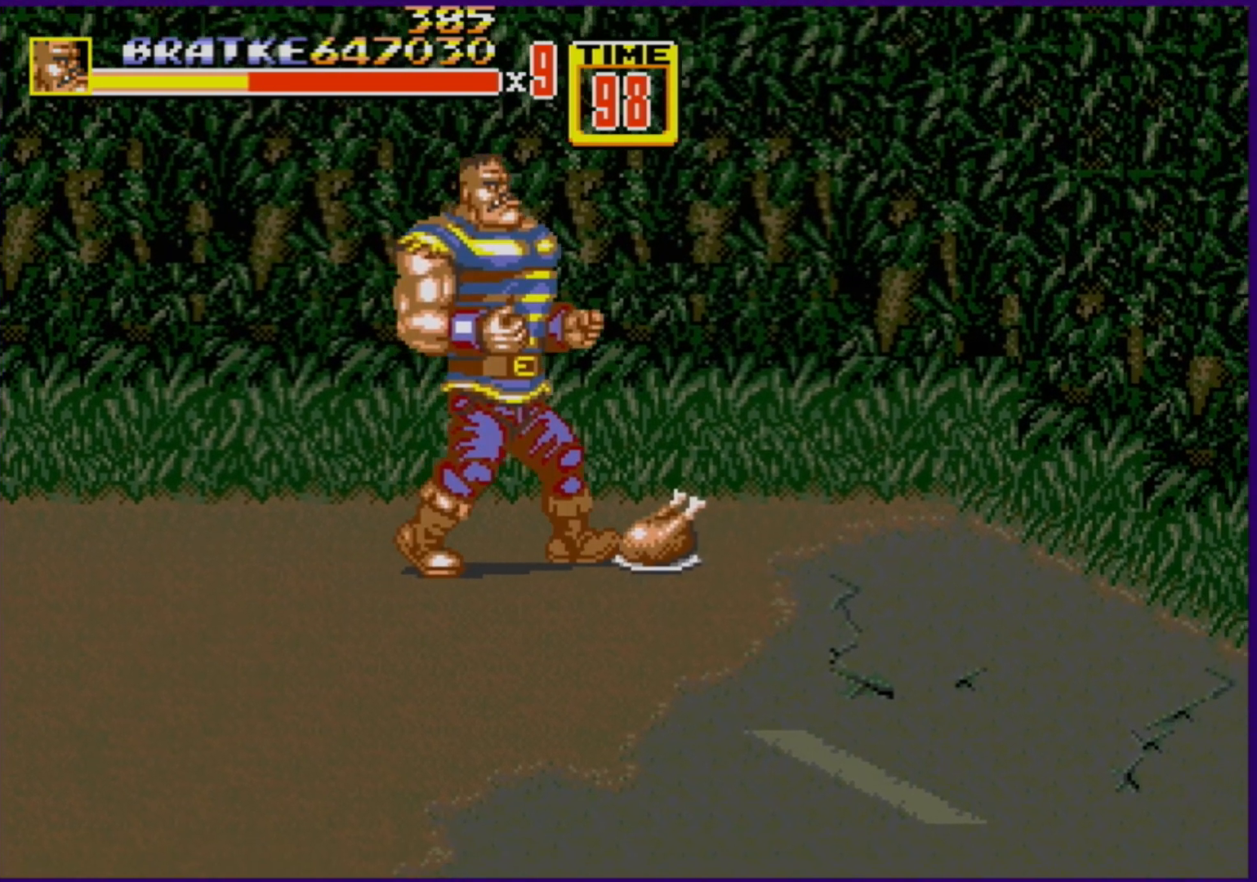
{"buttons": ["DPAD_RIGHT"], "events": [[67, "DPAD_DOWN", "down"], [150, "DPAD_DOWN", "up"]]}
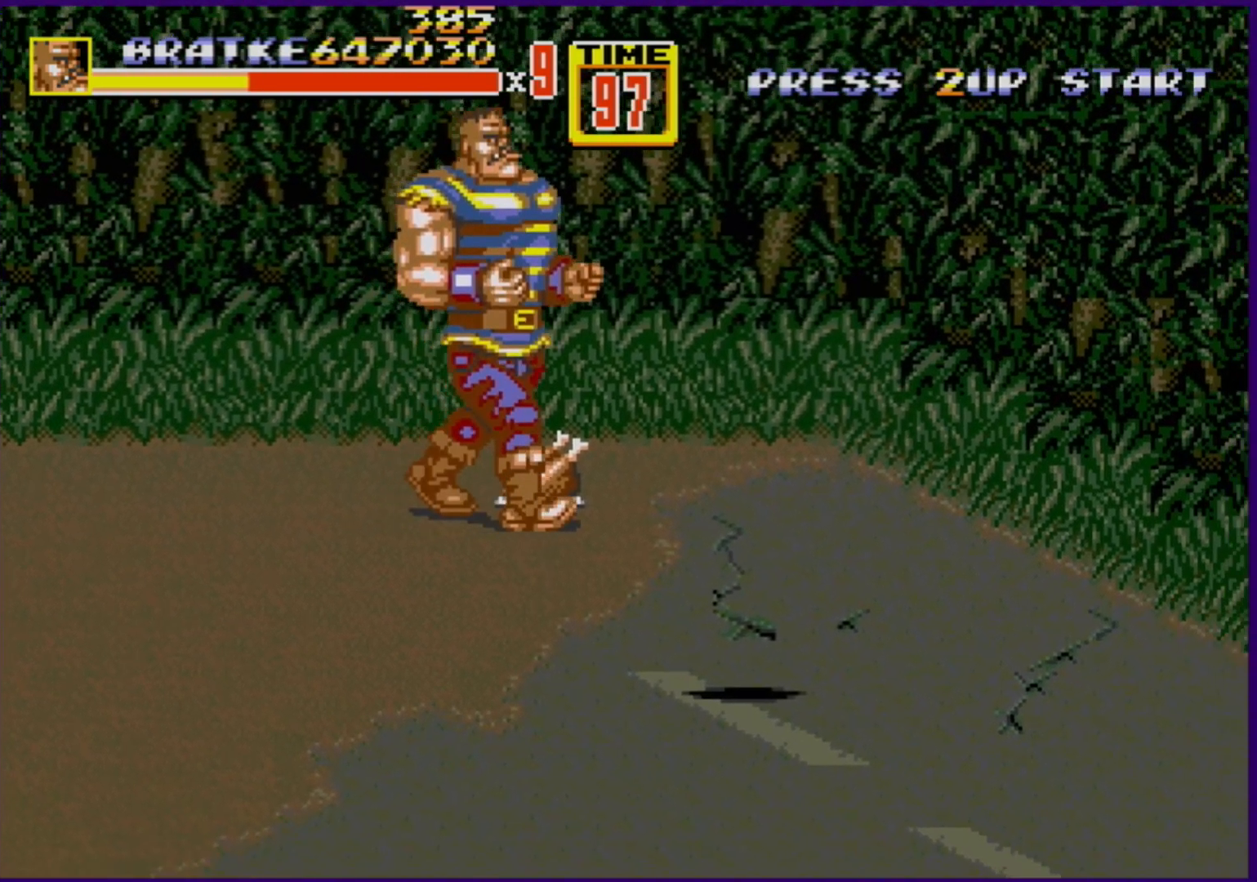
{"buttons": ["DPAD_LEFT"], "events": [[117, "B", "down"], [267, "B", "up"], [317, "DPAD_RIGHT", "up"], [367, "DPAD_LEFT", "down"]]}
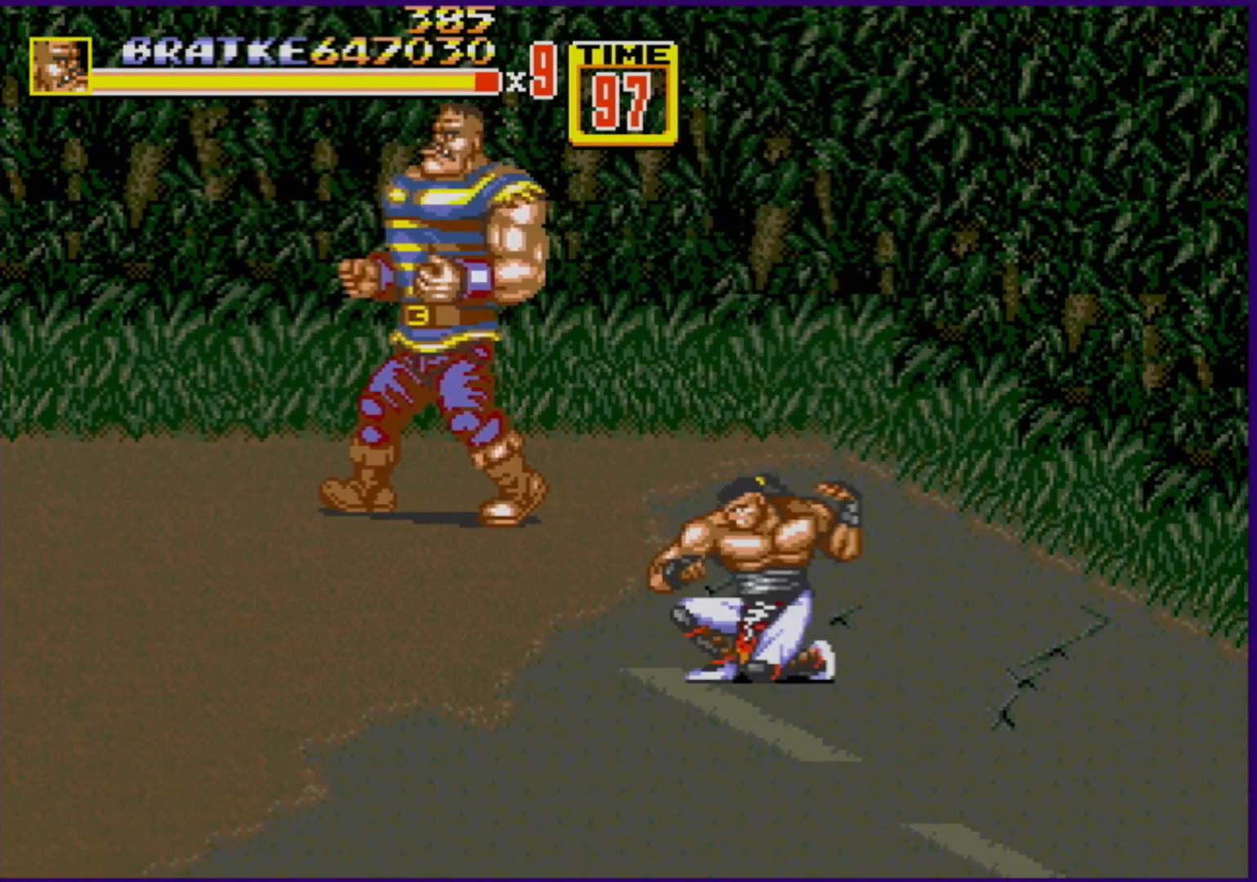
{"buttons": ["B"], "events": [[83, "DPAD_LEFT", "up"], [133, "DPAD_RIGHT", "down"], [317, "DPAD_RIGHT", "up"], [400, "B", "down"]]}
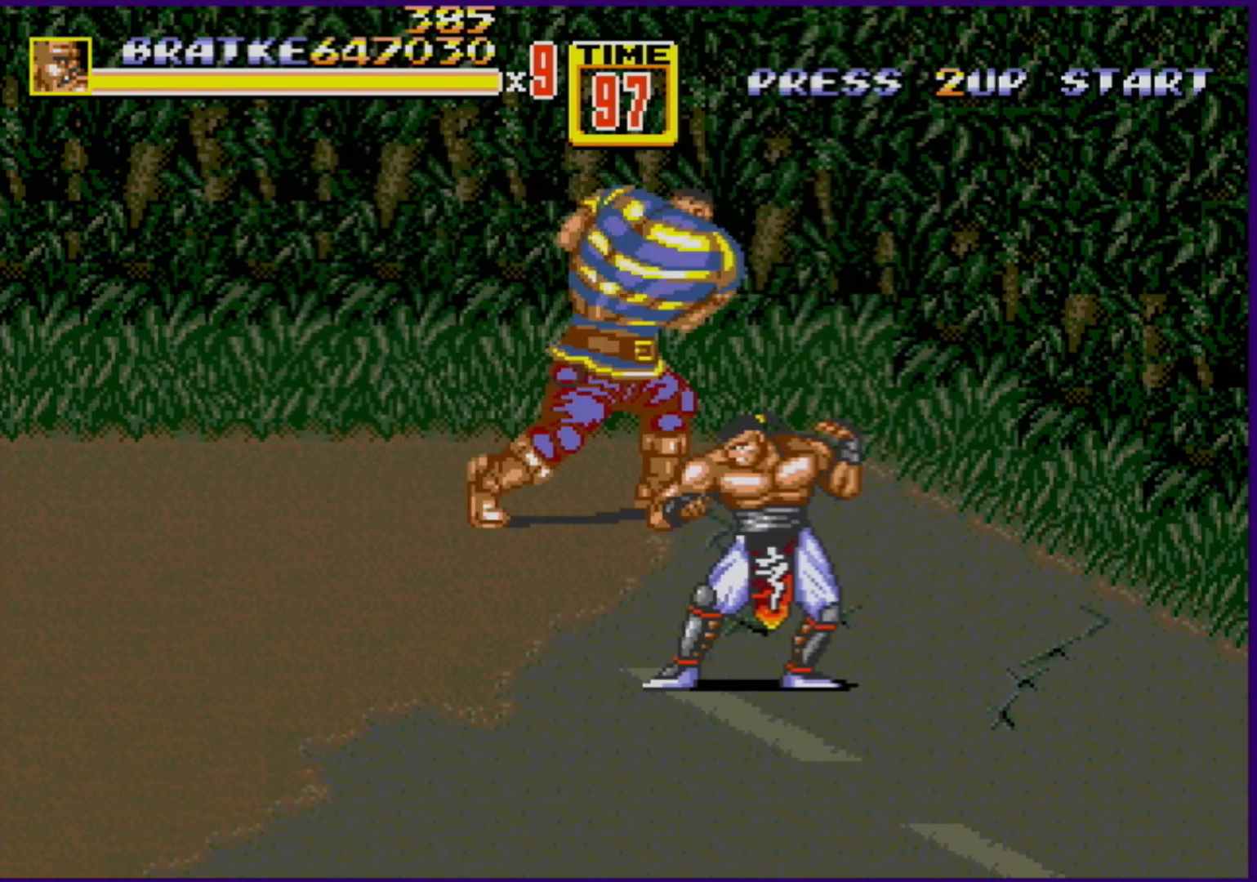
{"buttons": [], "events": [[17, "B", "up"]]}
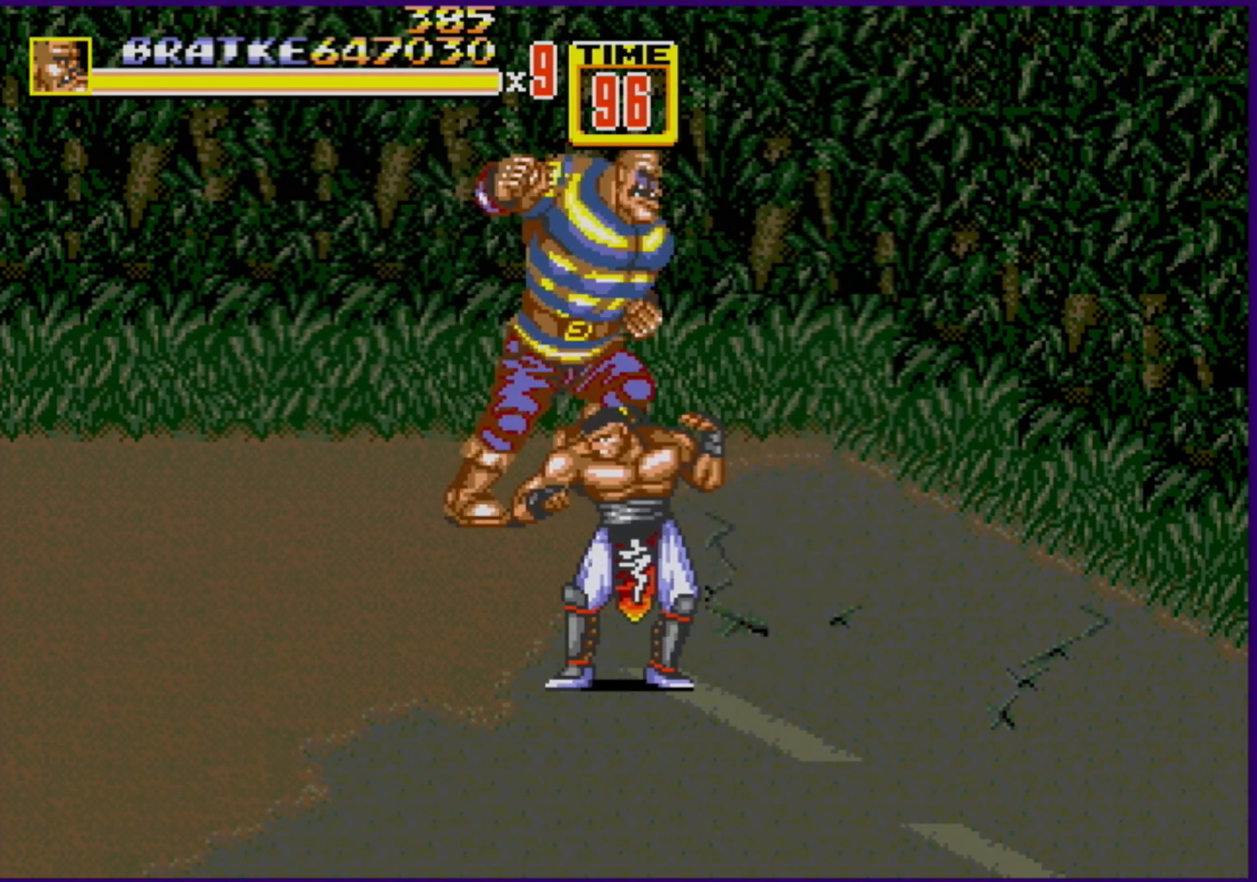
{"buttons": ["C", "DPAD_LEFT"], "events": [[33, "B", "down"], [150, "B", "up"], [433, "DPAD_LEFT", "down"], [483, "C", "down"]]}
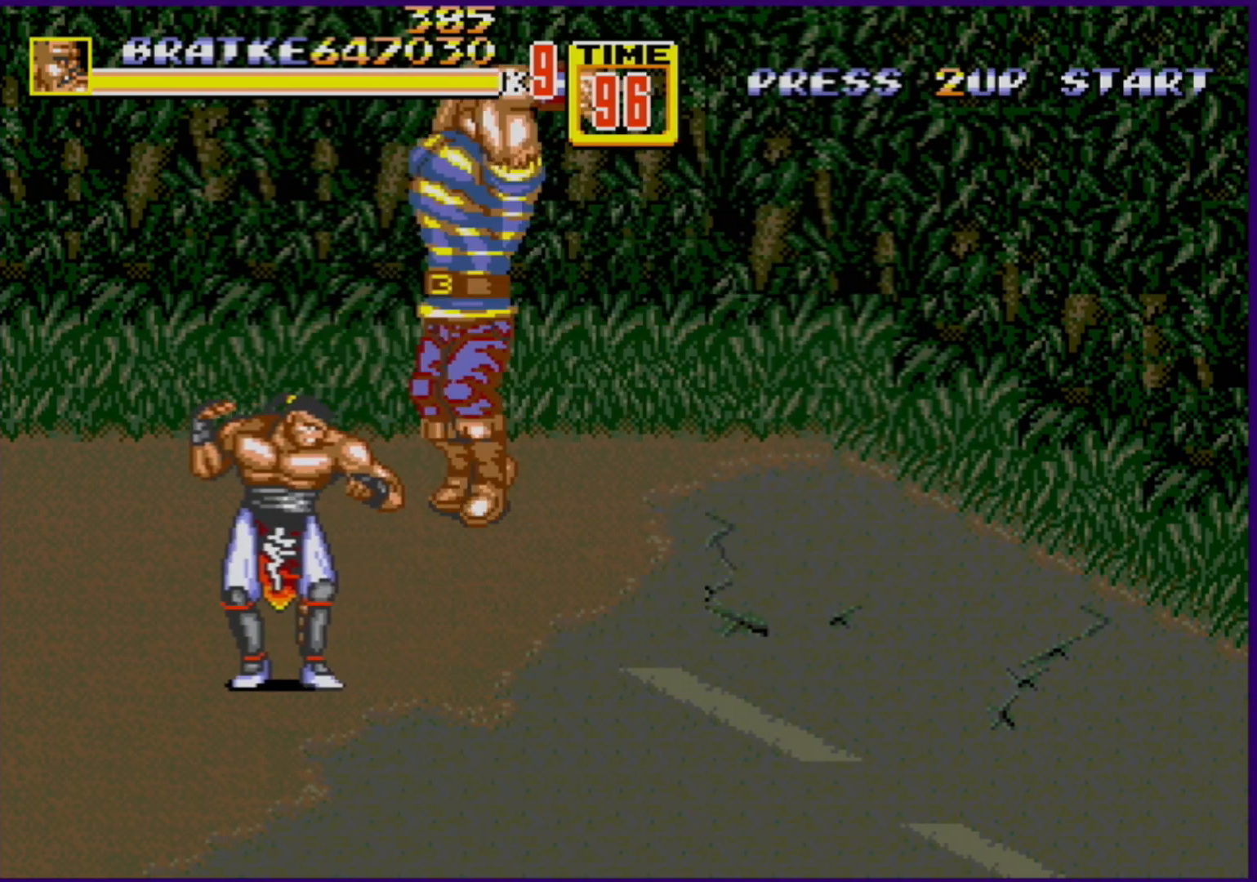
{"buttons": ["DPAD_DOWN", "DPAD_LEFT"], "events": [[83, "C", "up"], [83, "DPAD_DOWN", "down"], [200, "B", "down"], [317, "B", "up"]]}
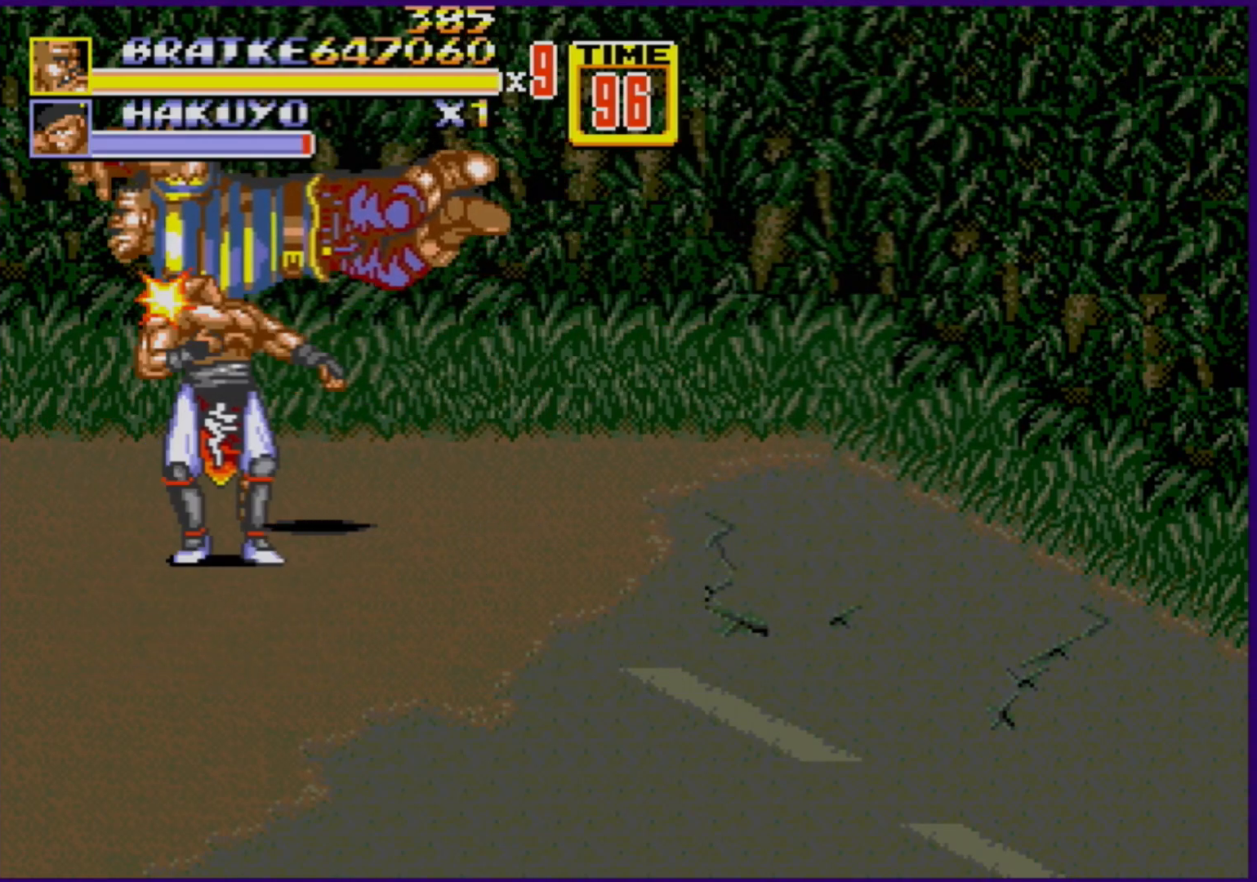
{"buttons": ["DPAD_DOWN", "DPAD_LEFT"], "events": [[67, "DPAD_DOWN", "up"], [67, "DPAD_LEFT", "up"], [383, "DPAD_DOWN", "down"], [400, "DPAD_LEFT", "down"]]}
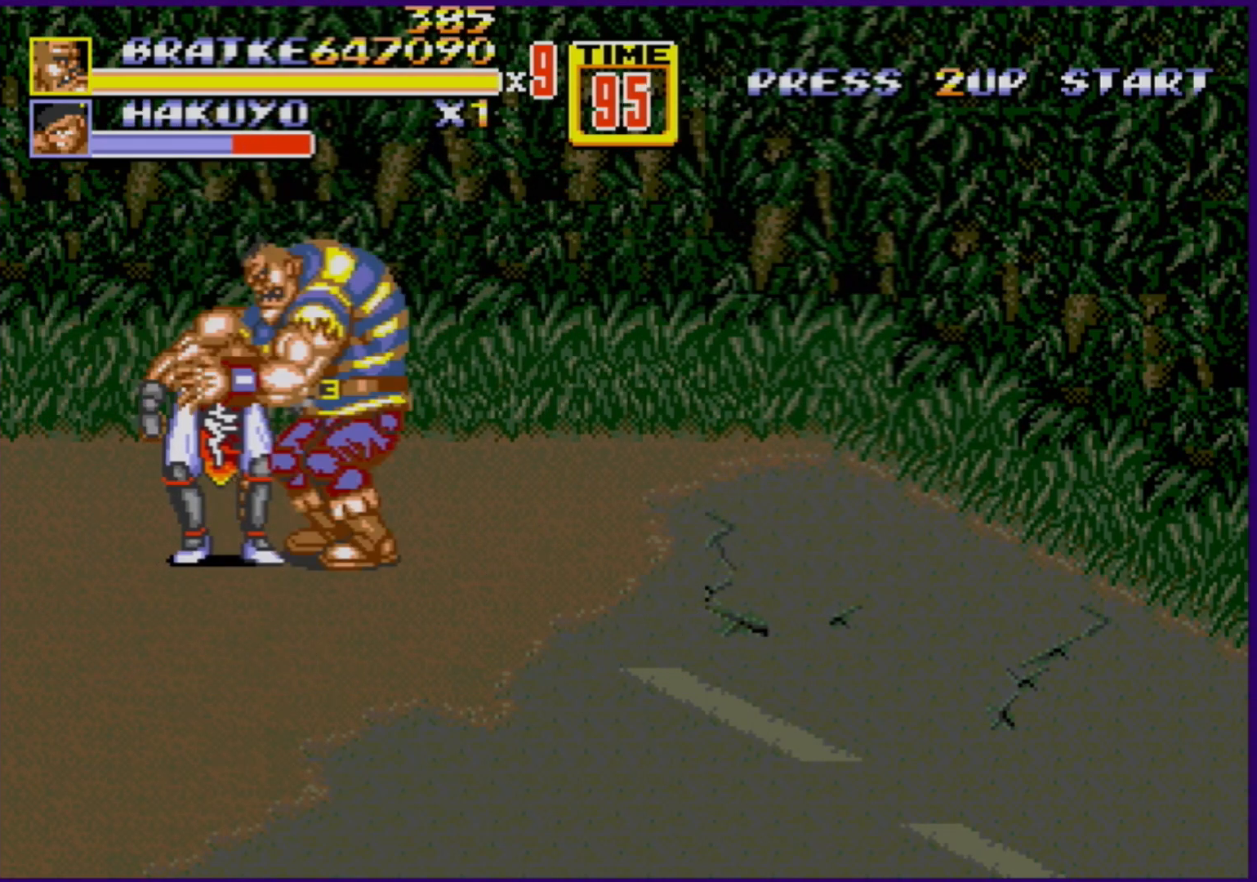
{"buttons": ["B", "DPAD_DOWN", "DPAD_LEFT"], "events": [[350, "B", "down"]]}
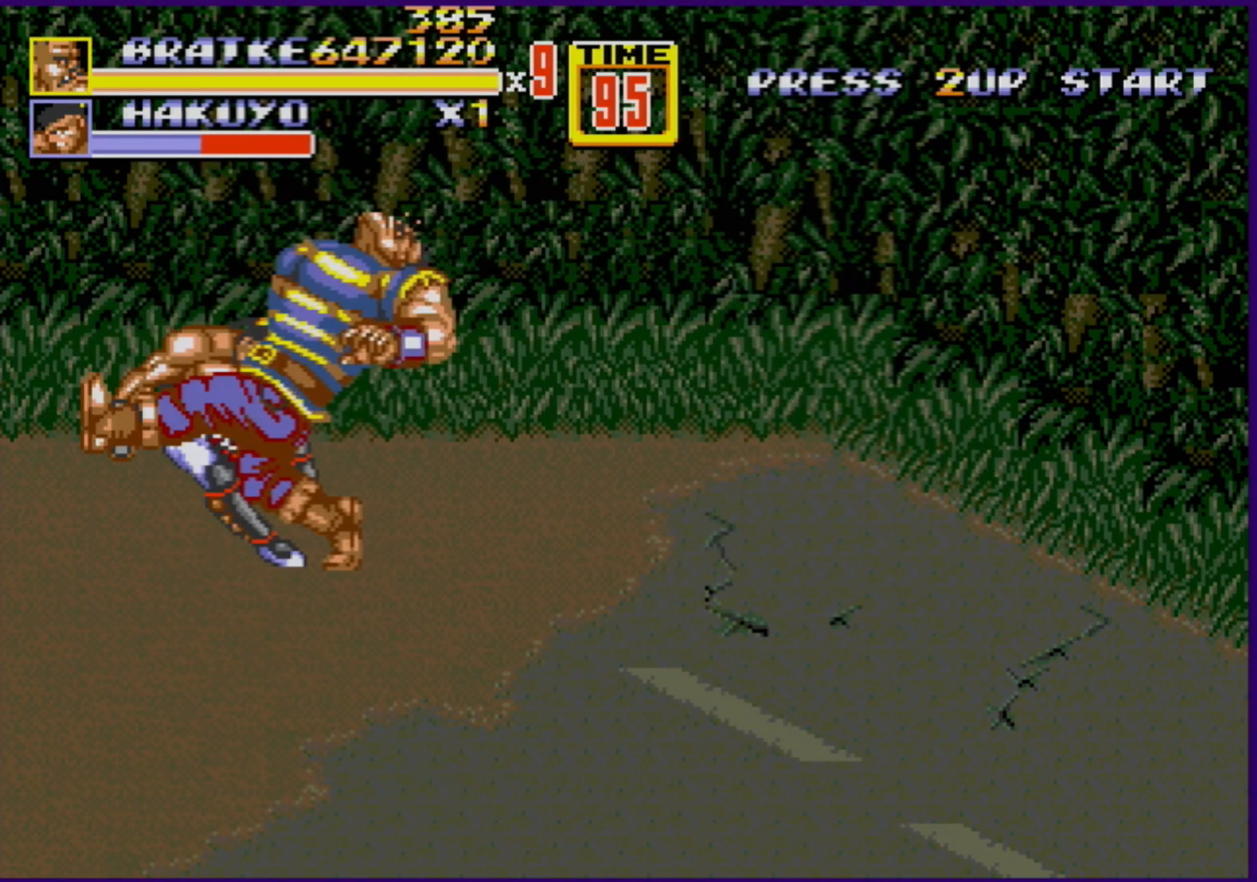
{"buttons": [], "events": [[33, "B", "up"], [217, "B", "down"], [267, "DPAD_DOWN", "up"], [283, "DPAD_DOWN", "down"], [367, "DPAD_DOWN", "up"], [433, "B", "up"], [433, "DPAD_LEFT", "up"]]}
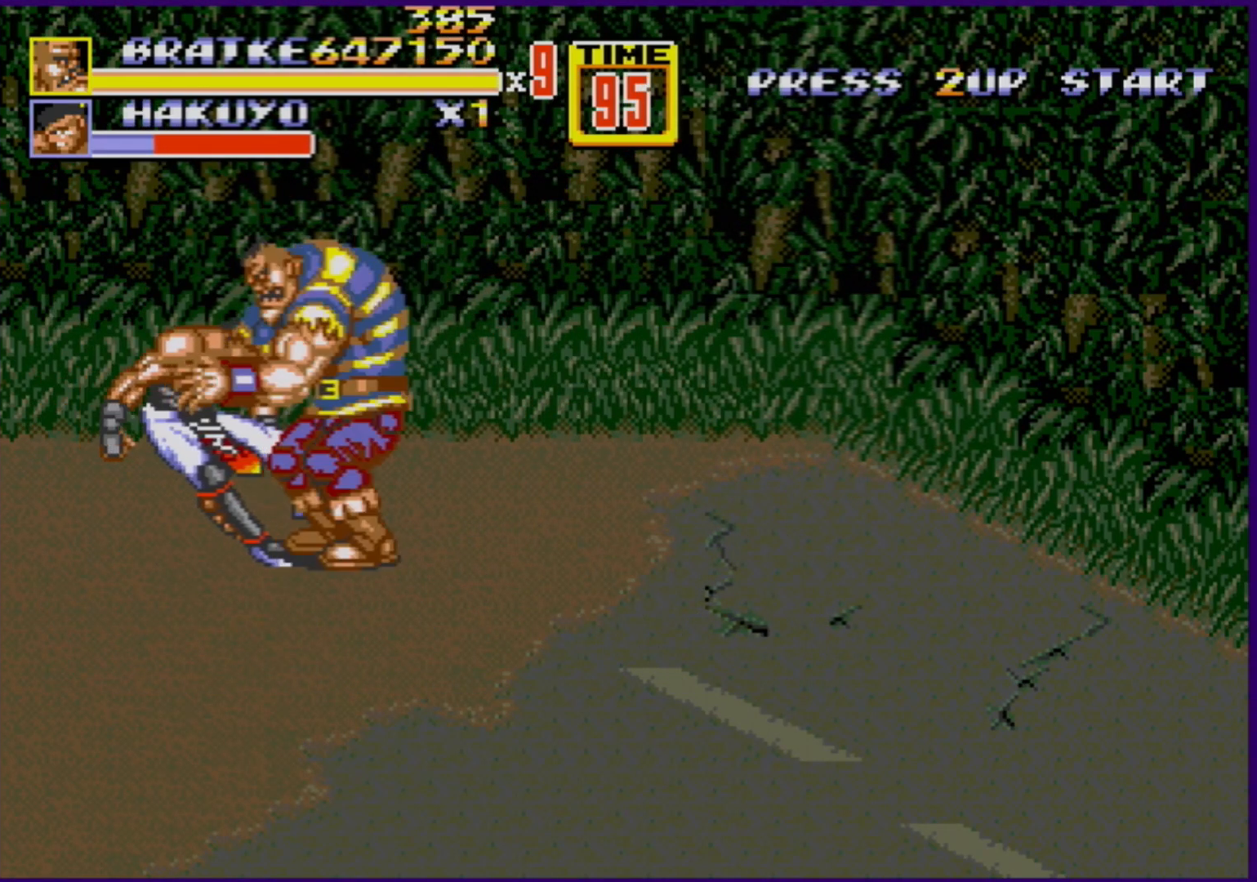
{"buttons": [], "events": [[33, "DPAD_RIGHT", "down"], [100, "B", "down"], [283, "DPAD_RIGHT", "up"], [333, "B", "up"]]}
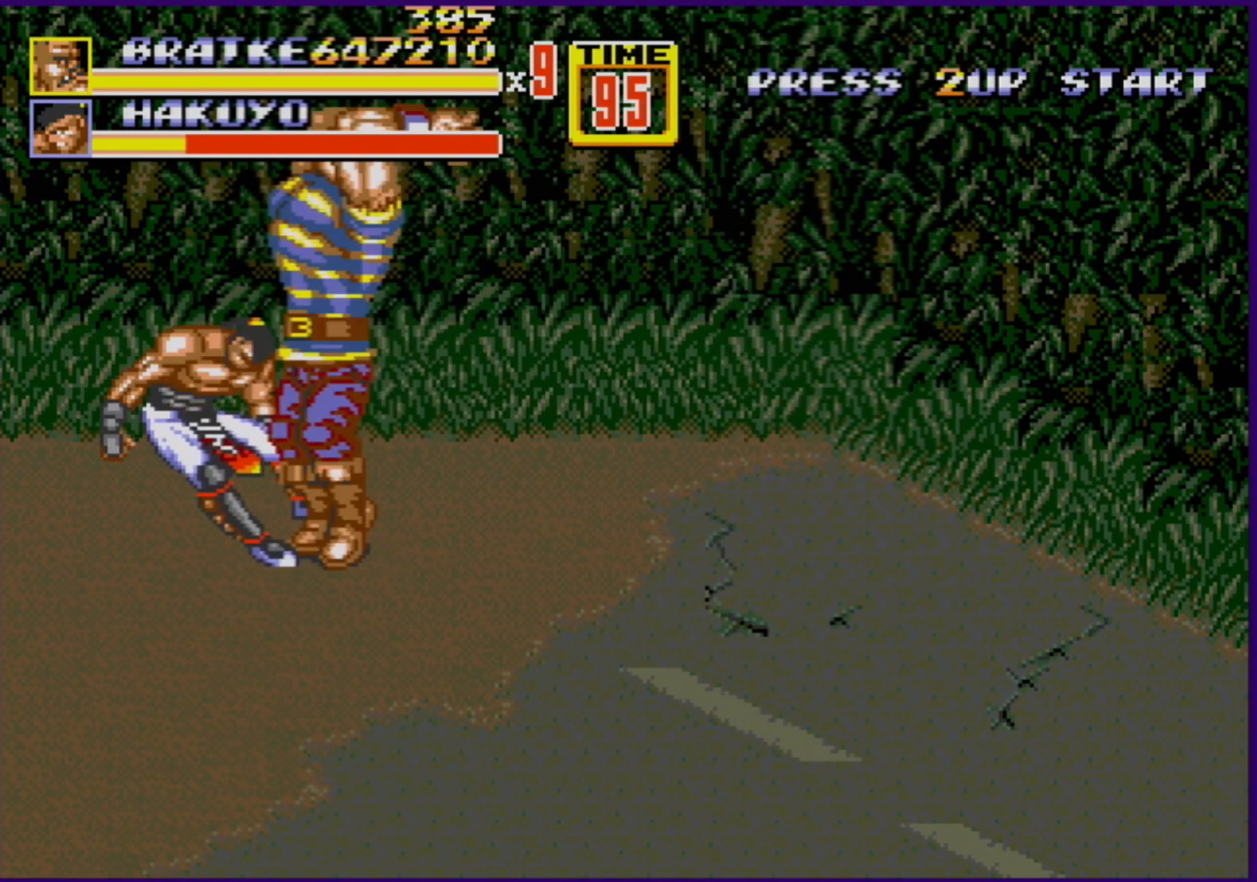
{"buttons": [], "events": []}